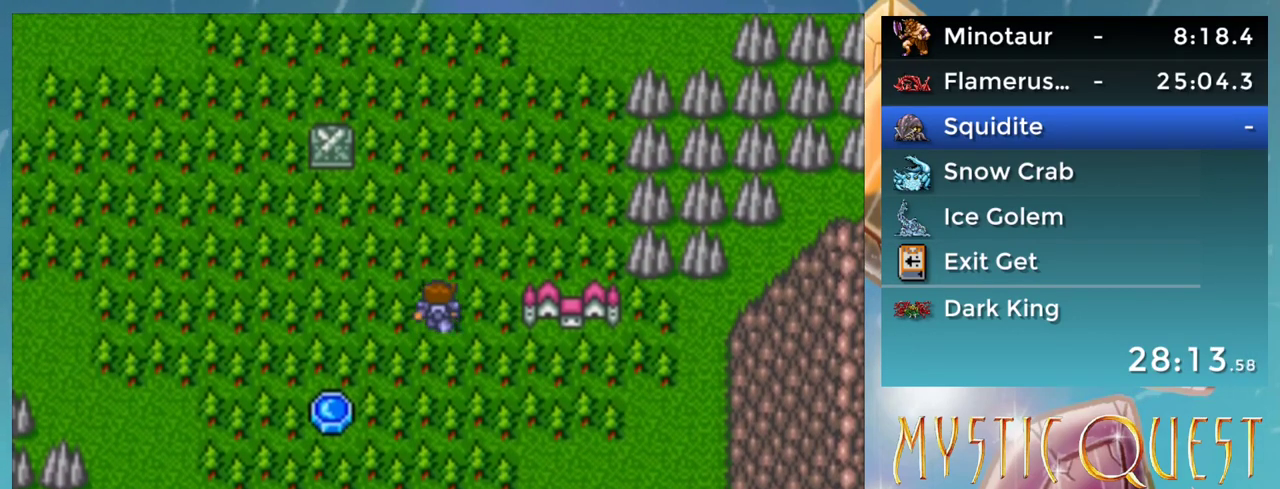
Gameplay with a controller (Nintendo layout); each line is a JSON object with the inputs held at the frame after it. "events" lists button and stick changes between this image and that frame as [ms after this image, input, new state], when the widget could be followed in between. Not read: L3 R1 R3.
{"buttons": ["A"], "events": []}
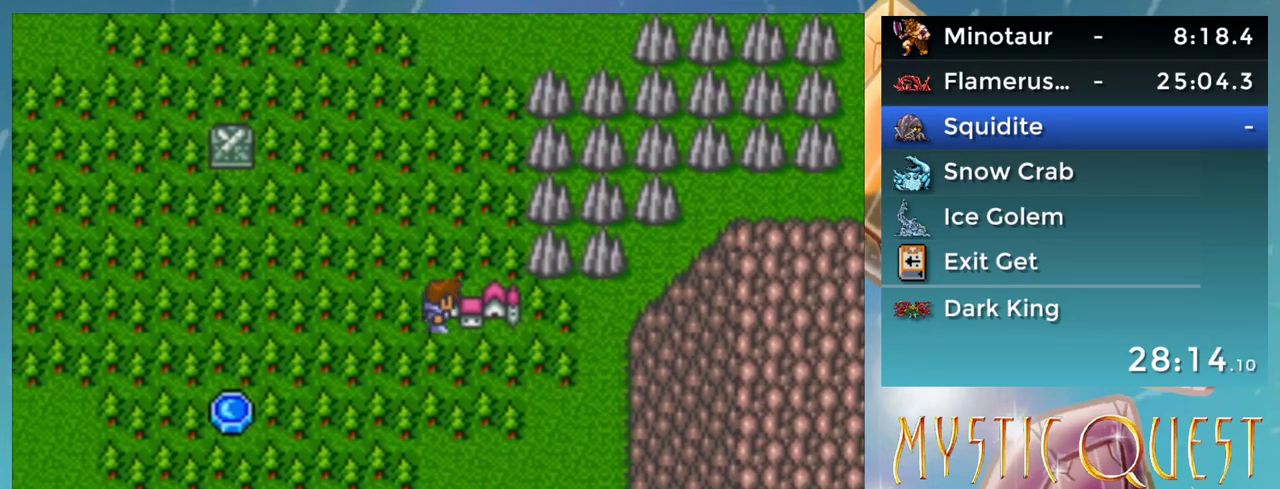
{"buttons": ["A"], "events": []}
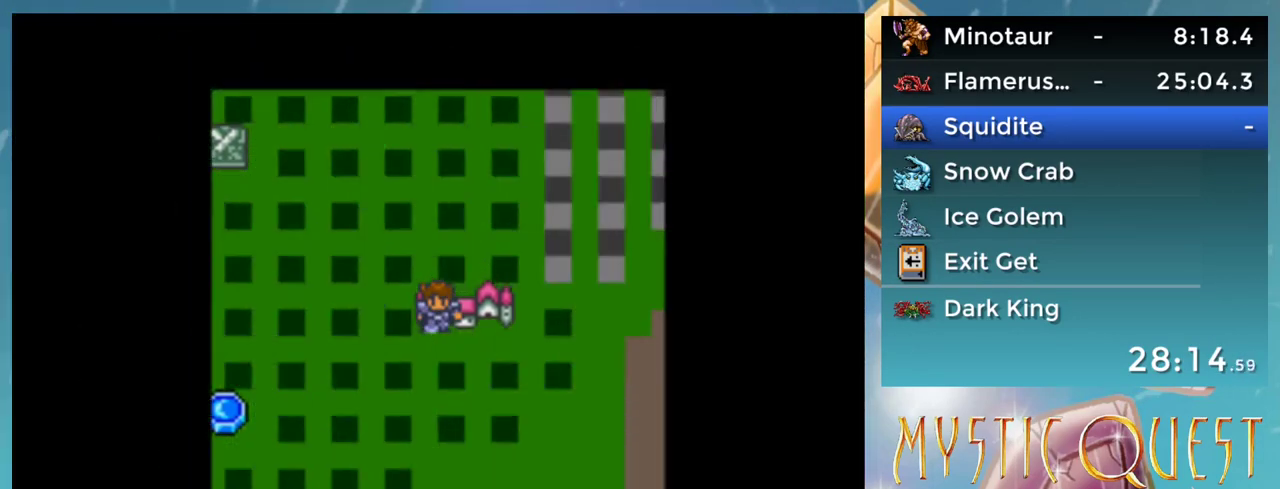
{"buttons": [], "events": [[133, "A", "up"]]}
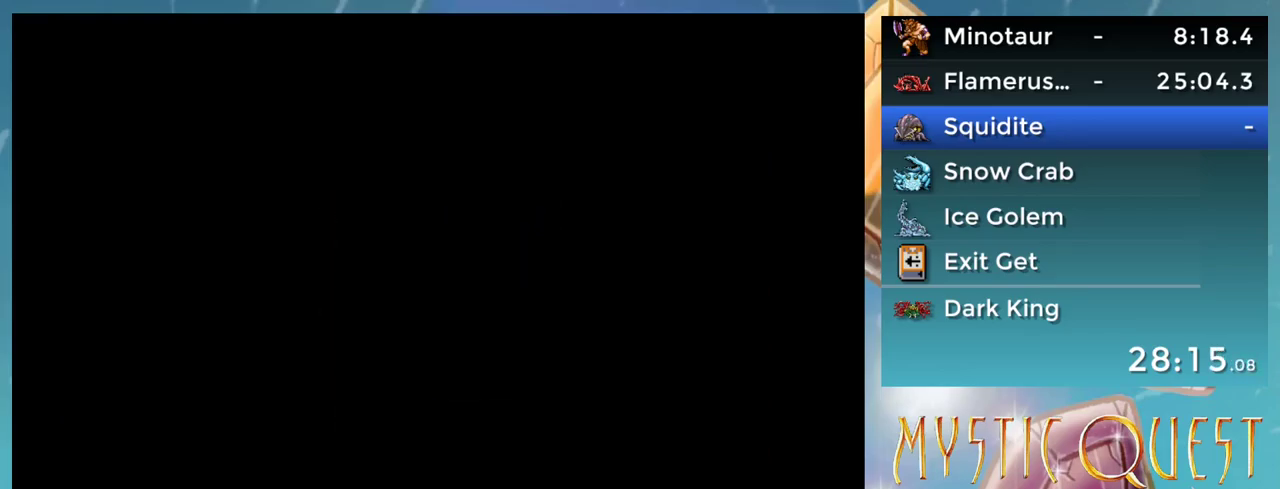
{"buttons": ["DPAD_UP"], "events": [[17, "DPAD_UP", "down"]]}
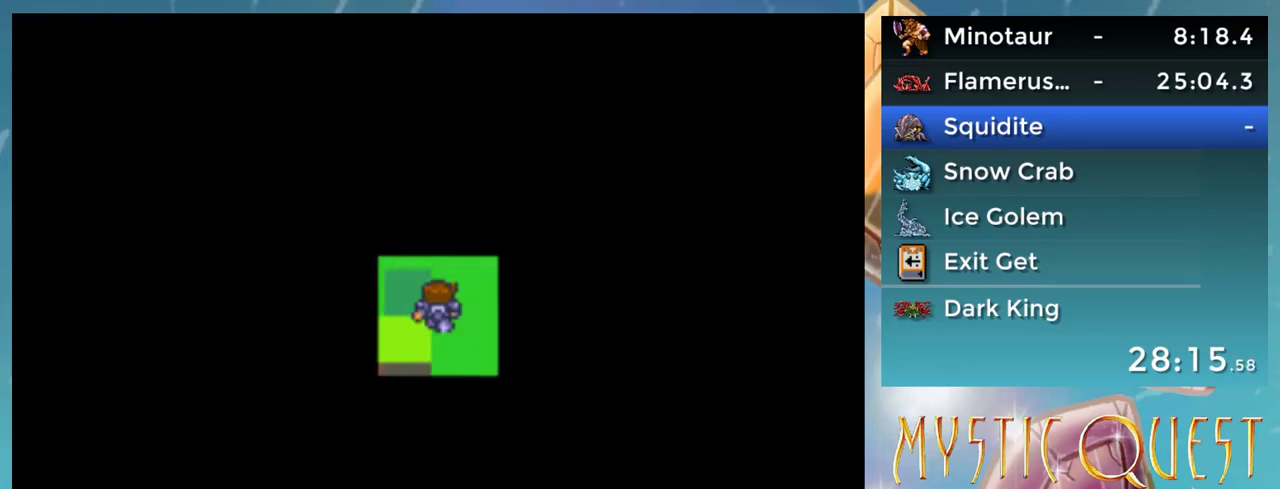
{"buttons": ["DPAD_UP"], "events": [[117, "L1", "down"], [200, "L1", "up"], [250, "L1", "down"], [483, "L1", "up"]]}
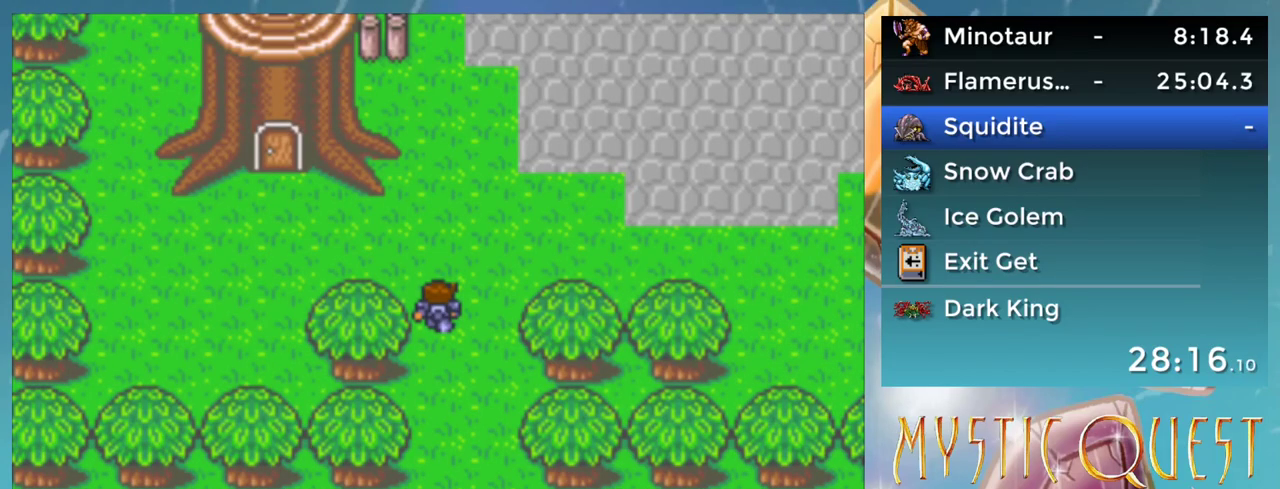
{"buttons": ["DPAD_LEFT"], "events": [[117, "DPAD_LEFT", "down"], [117, "DPAD_UP", "up"]]}
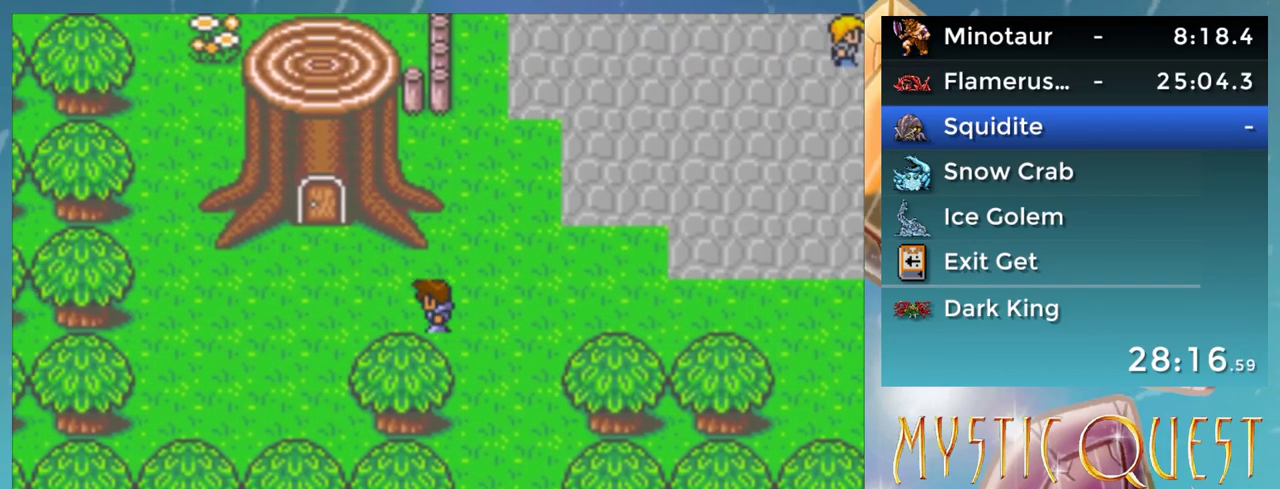
{"buttons": ["DPAD_UP"], "events": [[400, "DPAD_LEFT", "up"], [400, "DPAD_UP", "down"], [433, "DPAD_UP", "up"], [450, "DPAD_UP", "down"]]}
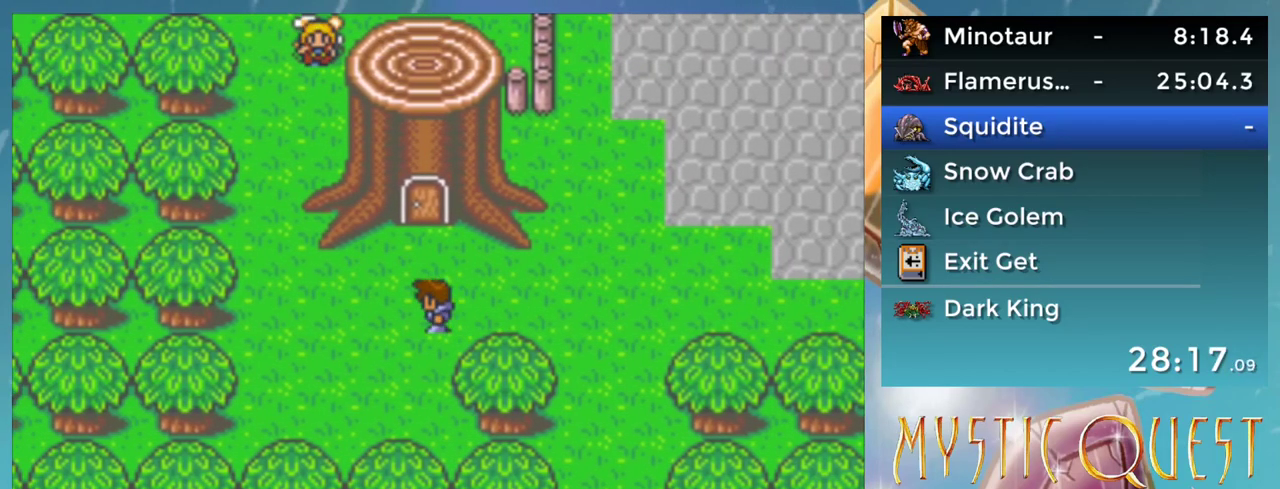
{"buttons": ["DPAD_UP"], "events": []}
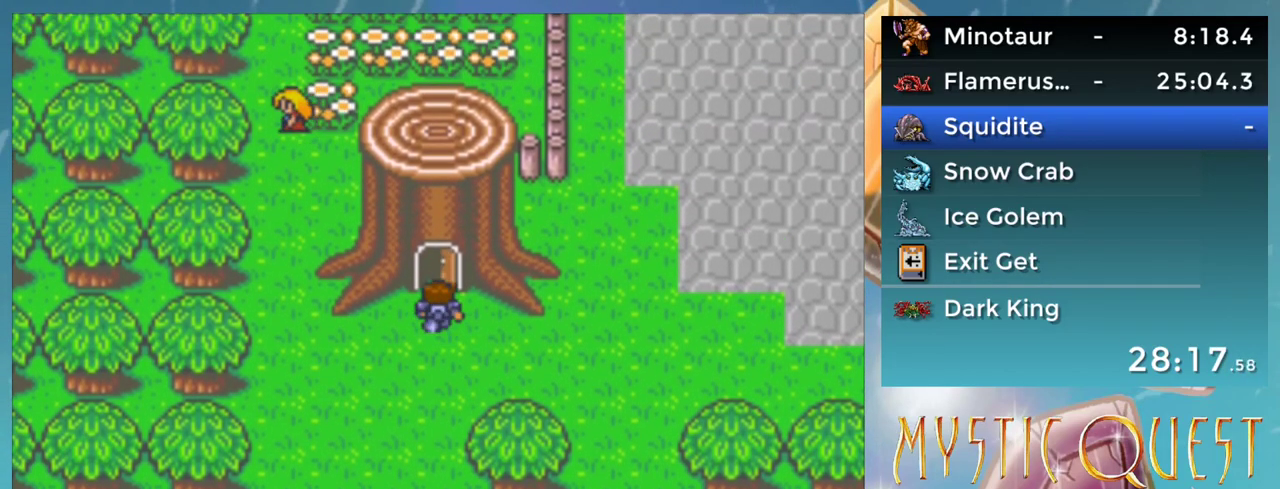
{"buttons": ["DPAD_UP"], "events": []}
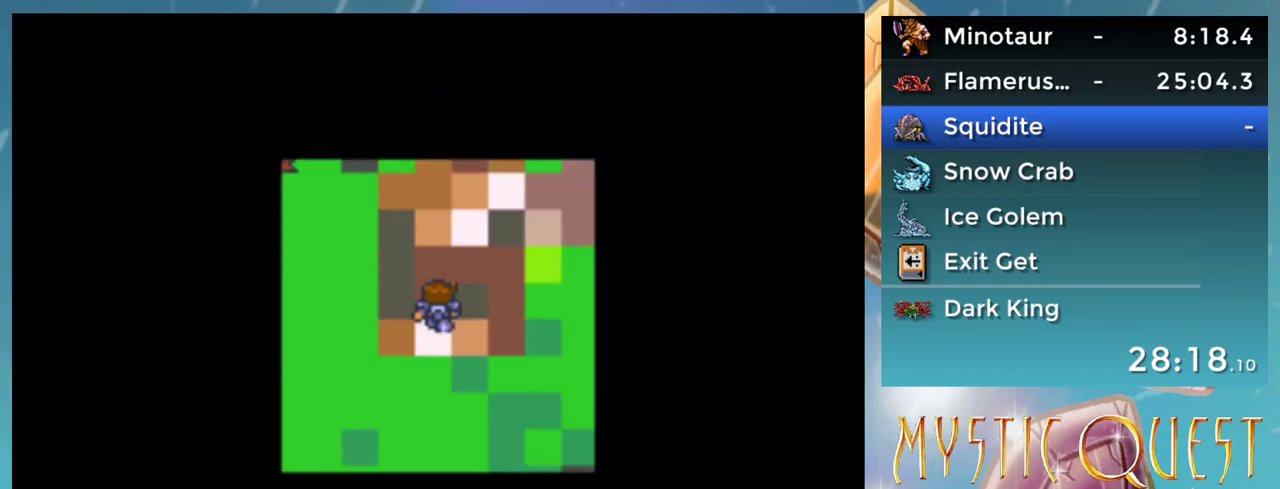
{"buttons": ["DPAD_UP"], "events": [[400, "L1", "down"], [483, "L1", "up"]]}
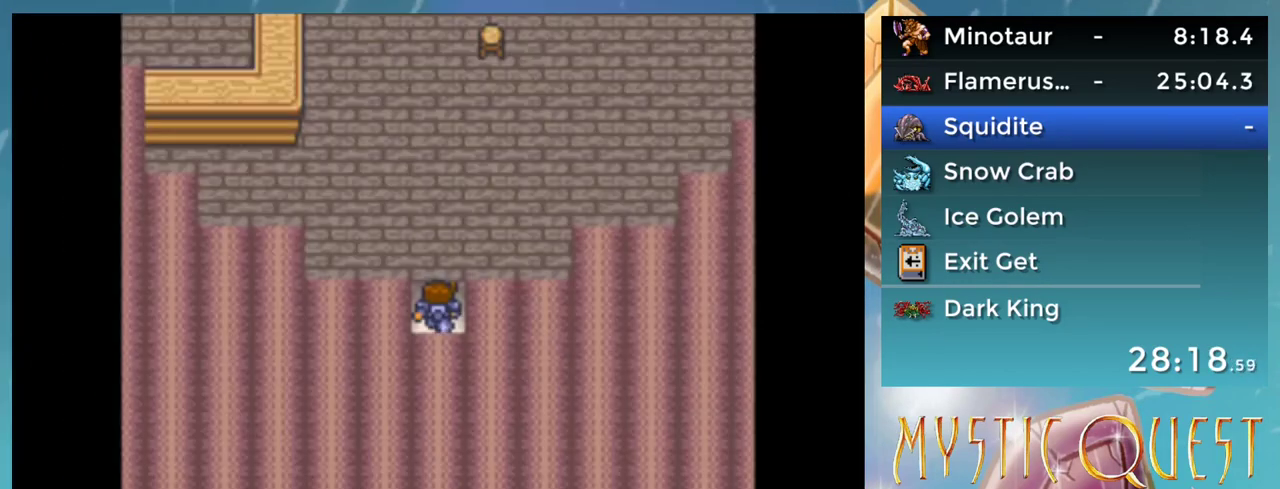
{"buttons": ["DPAD_RIGHT"], "events": [[67, "L1", "down"], [133, "L1", "up"], [217, "L1", "down"], [300, "L1", "up"], [450, "DPAD_UP", "up"], [483, "DPAD_RIGHT", "down"]]}
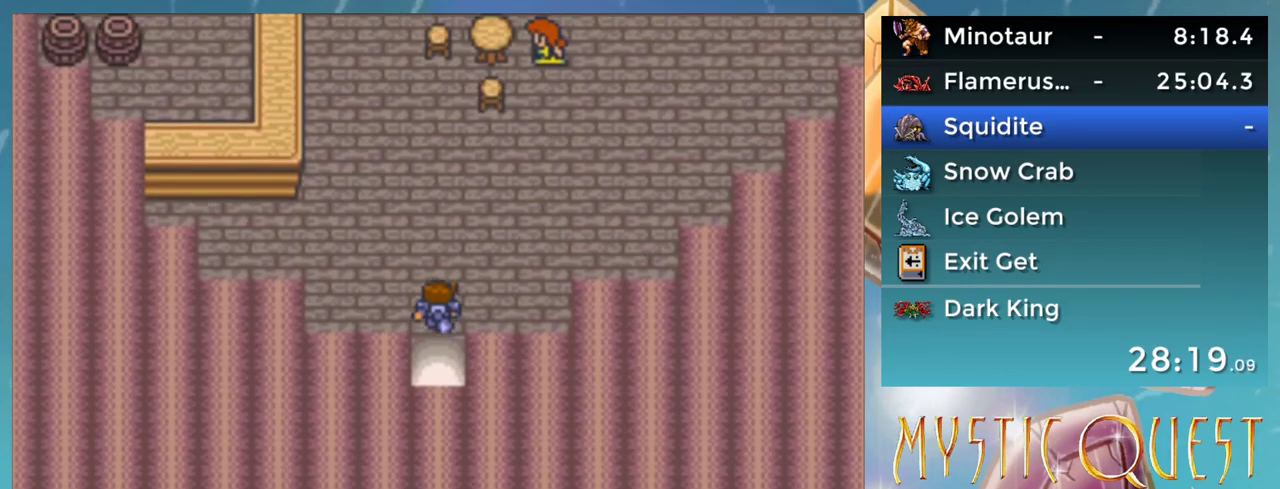
{"buttons": ["DPAD_UP"], "events": [[433, "DPAD_RIGHT", "up"], [433, "DPAD_UP", "down"]]}
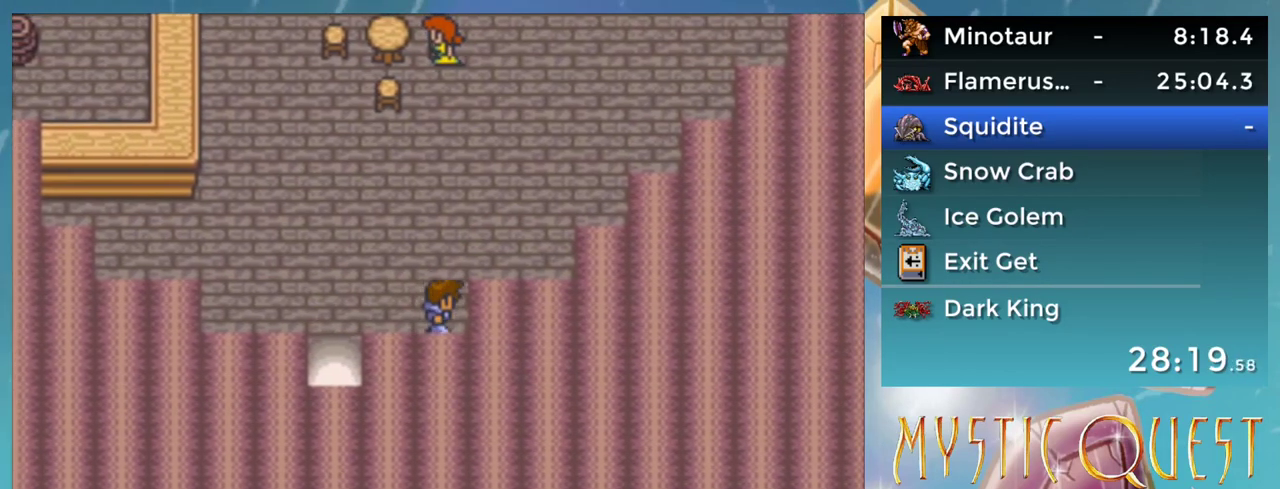
{"buttons": ["DPAD_UP"], "events": []}
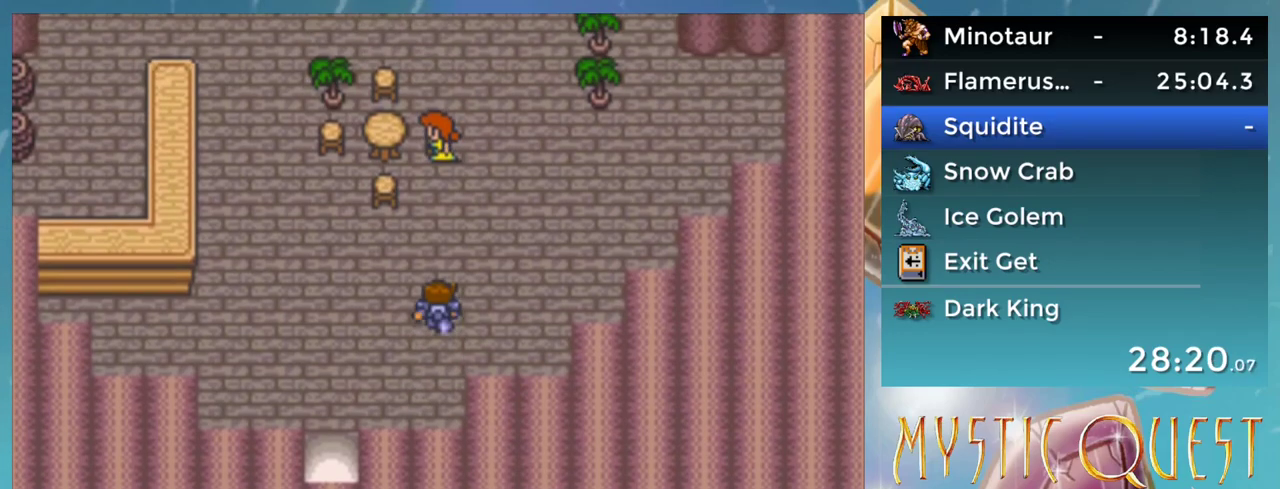
{"buttons": ["DPAD_UP"], "events": []}
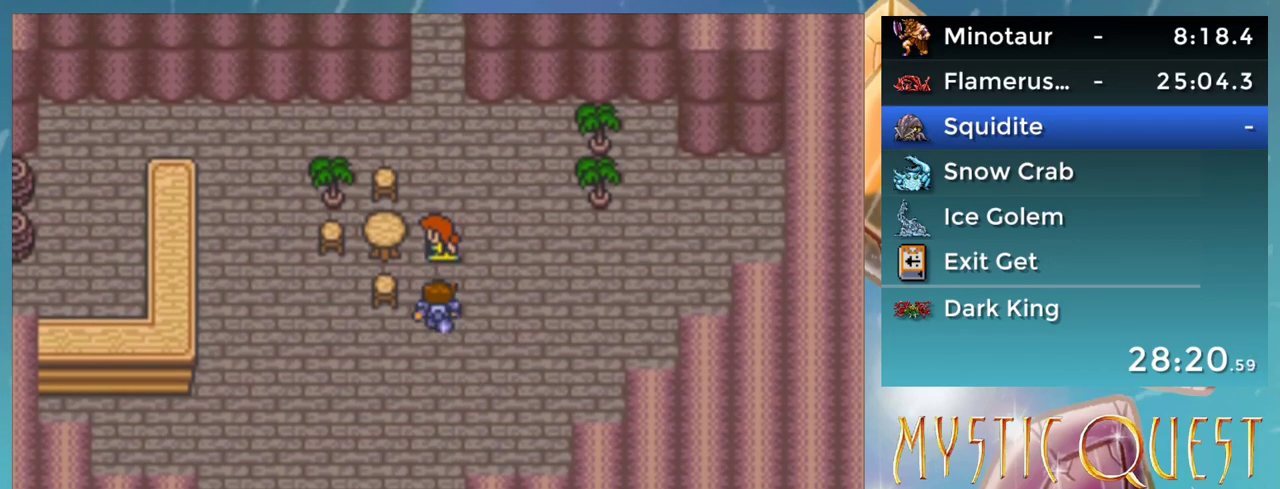
{"buttons": ["DPAD_UP"], "events": [[50, "B", "down"], [50, "DPAD_UP", "up"], [217, "B", "up"], [267, "DPAD_UP", "down"]]}
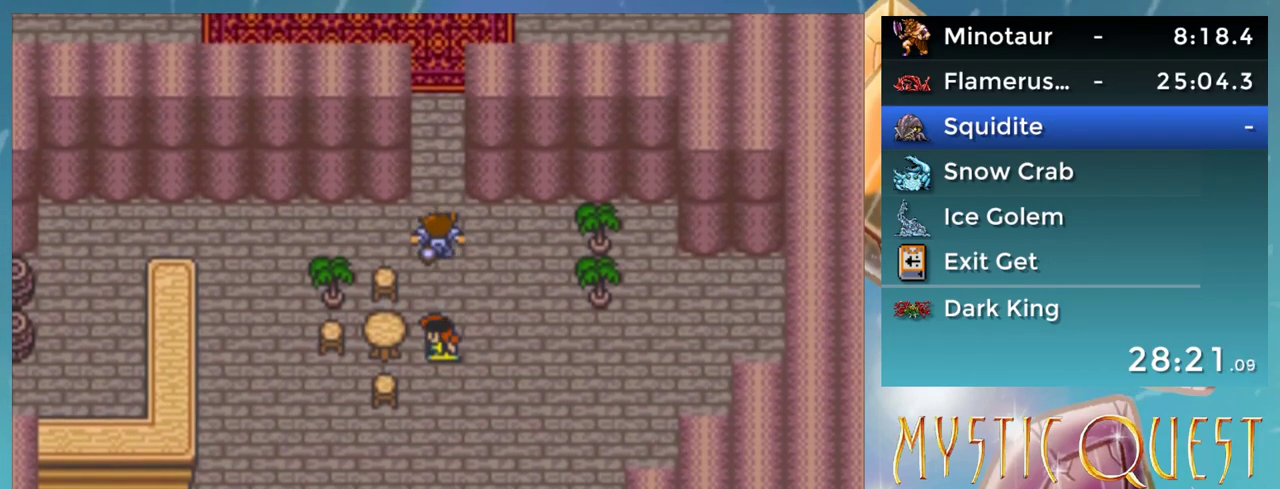
{"buttons": ["DPAD_UP"], "events": []}
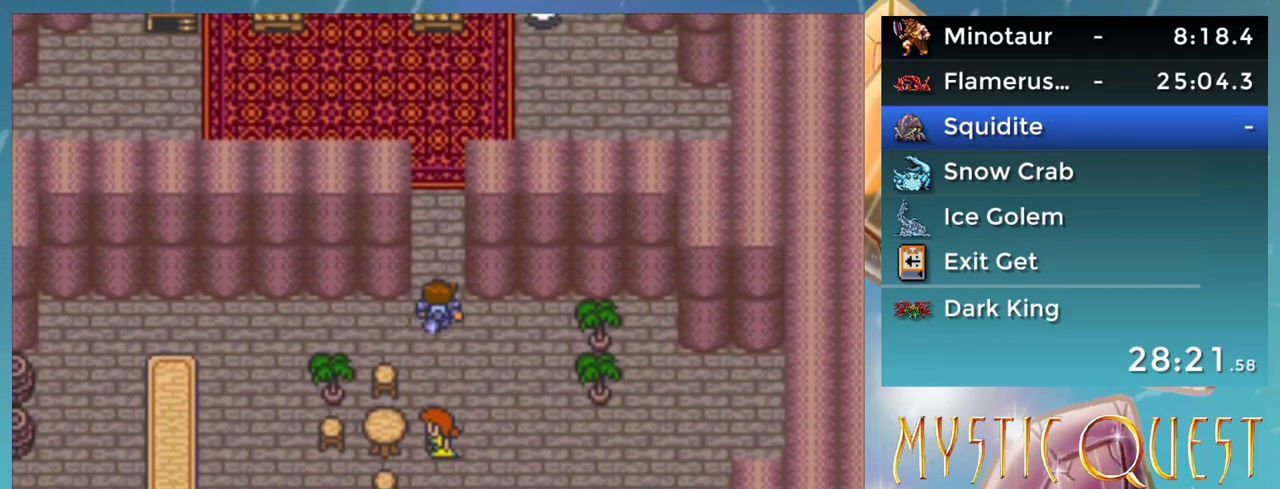
{"buttons": ["DPAD_UP"], "events": []}
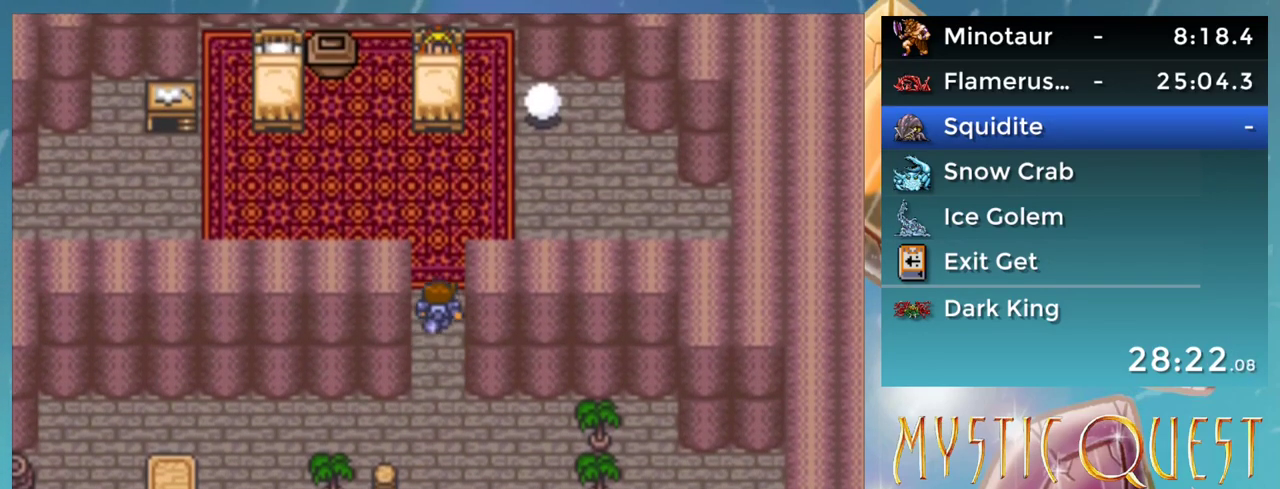
{"buttons": ["DPAD_UP"], "events": [[483, "DPAD_LEFT", "down"], [500, "DPAD_LEFT", "up"]]}
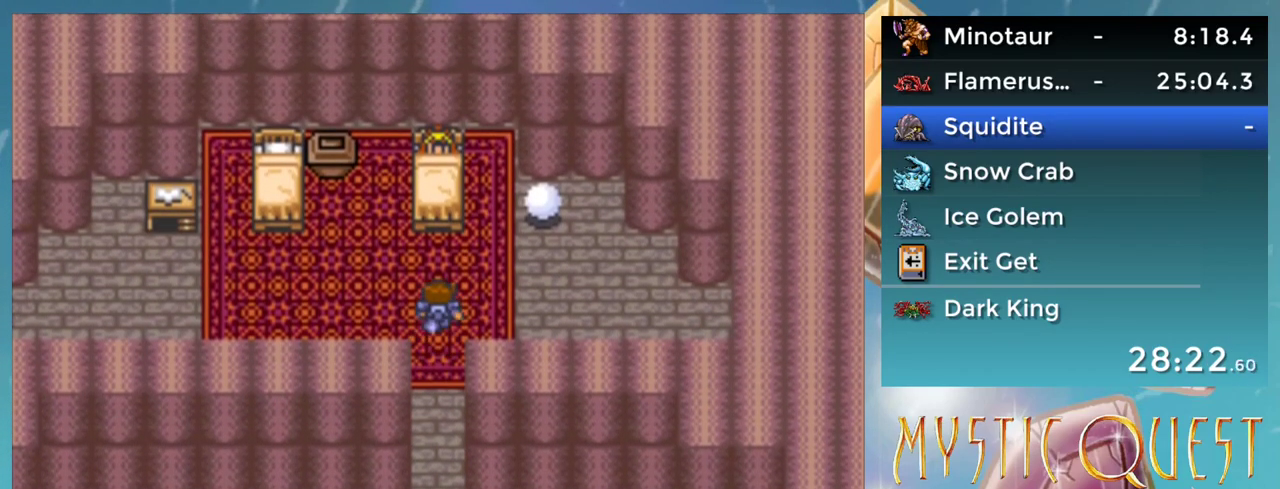
{"buttons": ["DPAD_UP"], "events": [[17, "DPAD_LEFT", "down"], [17, "DPAD_UP", "up"], [267, "DPAD_LEFT", "up"], [267, "DPAD_UP", "down"]]}
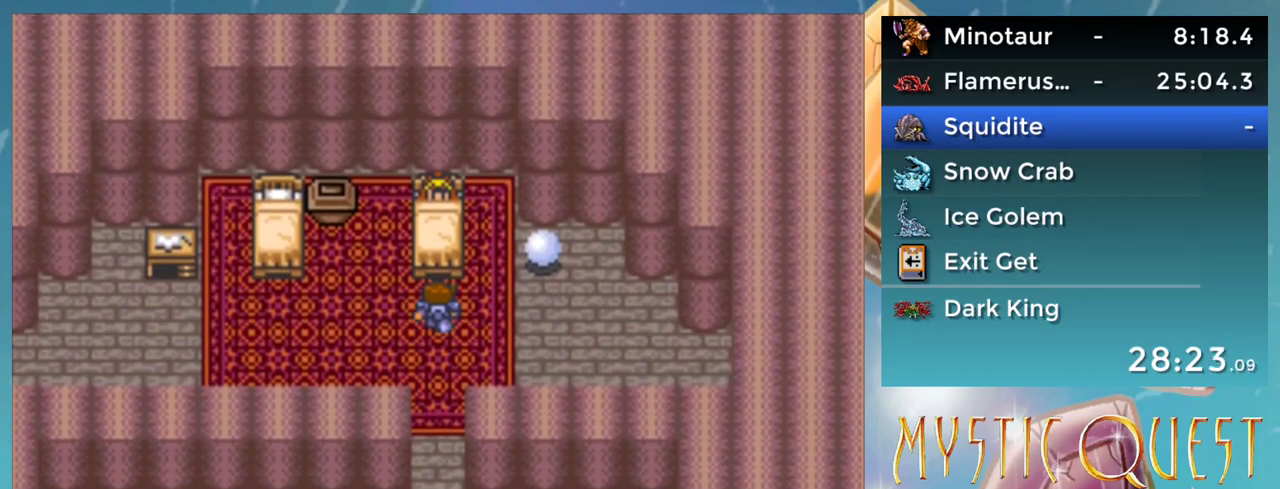
{"buttons": ["DPAD_UP"], "events": [[50, "DPAD_LEFT", "down"], [83, "DPAD_UP", "up"], [167, "DPAD_UP", "down"], [200, "DPAD_LEFT", "up"]]}
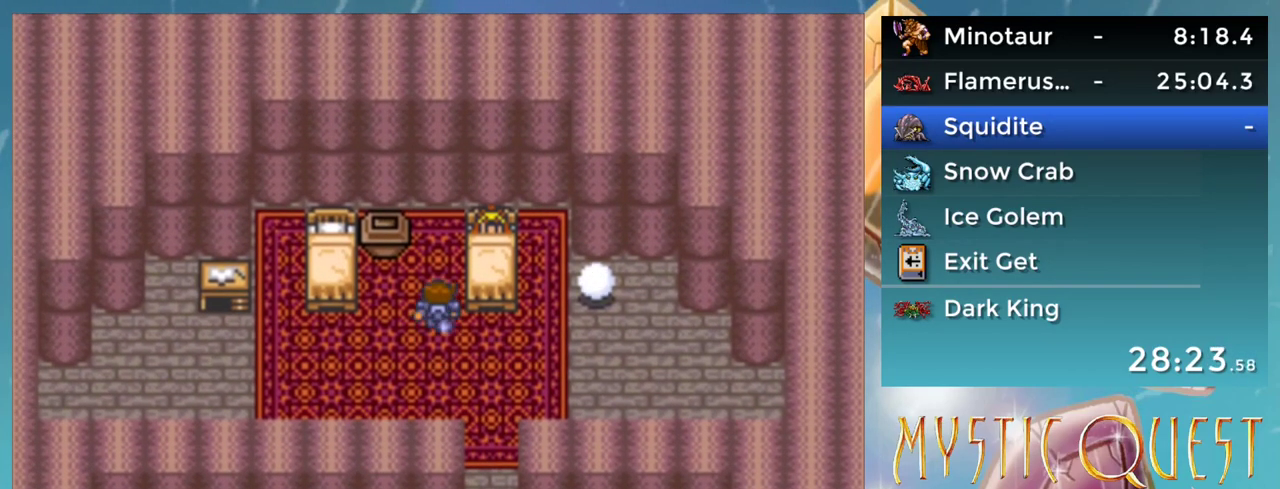
{"buttons": ["A", "DPAD_RIGHT"], "events": [[183, "DPAD_UP", "up"], [200, "DPAD_RIGHT", "down"], [500, "A", "down"]]}
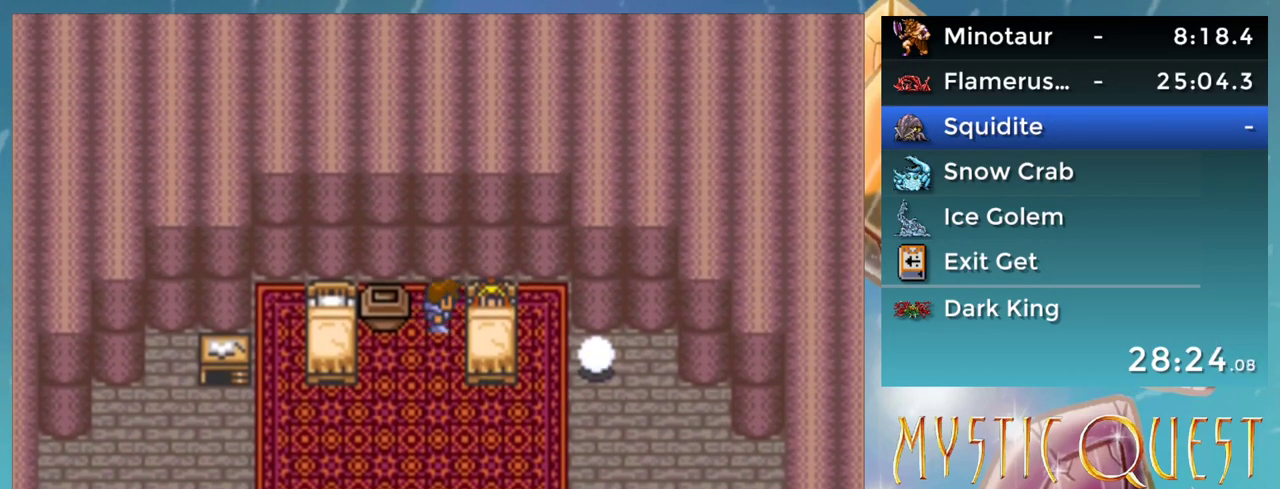
{"buttons": ["B"], "events": [[33, "DPAD_RIGHT", "up"], [50, "A", "up"], [100, "A", "down"], [183, "A", "up"], [217, "B", "down"], [283, "A", "down"], [300, "A", "up"], [400, "A", "down"], [400, "B", "up"], [450, "A", "up"], [450, "B", "down"]]}
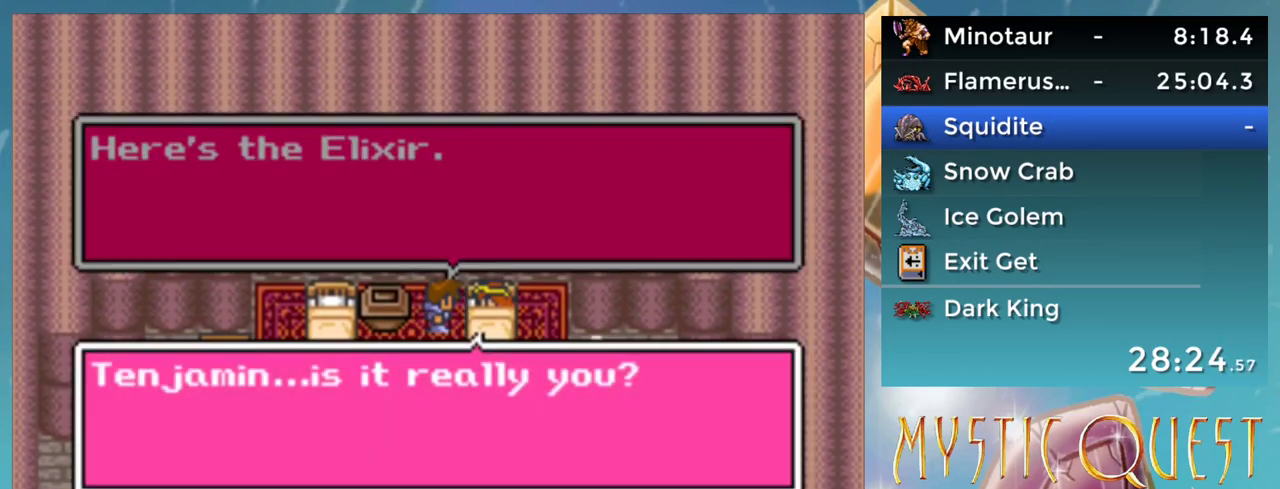
{"buttons": ["A", "B"], "events": [[17, "A", "down"], [33, "B", "up"], [50, "A", "up"], [100, "B", "down"], [150, "A", "down"], [167, "B", "up"], [183, "A", "up"], [233, "B", "down"], [267, "A", "down"], [283, "B", "up"], [317, "A", "up"], [367, "B", "down"], [383, "A", "down"], [417, "B", "up"], [450, "A", "up"], [483, "B", "down"], [500, "A", "down"]]}
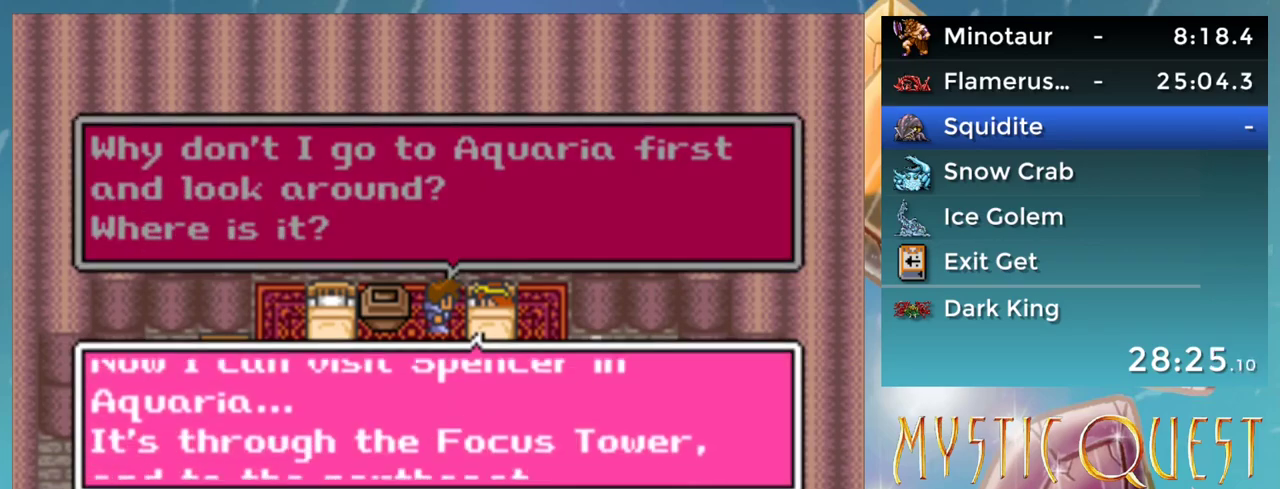
{"buttons": [], "events": [[50, "B", "up"], [83, "A", "up"]]}
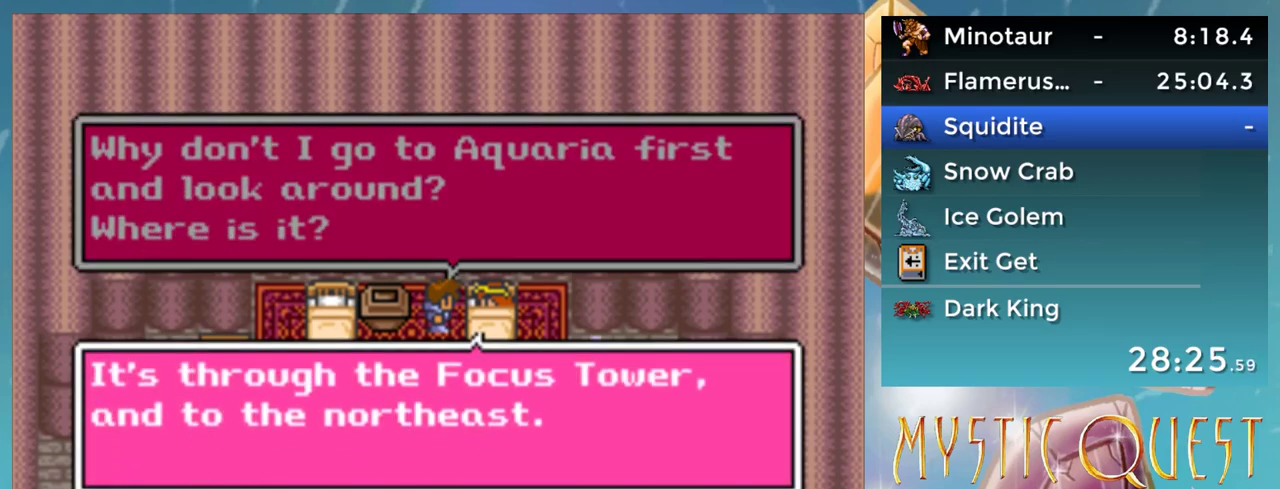
{"buttons": [], "events": []}
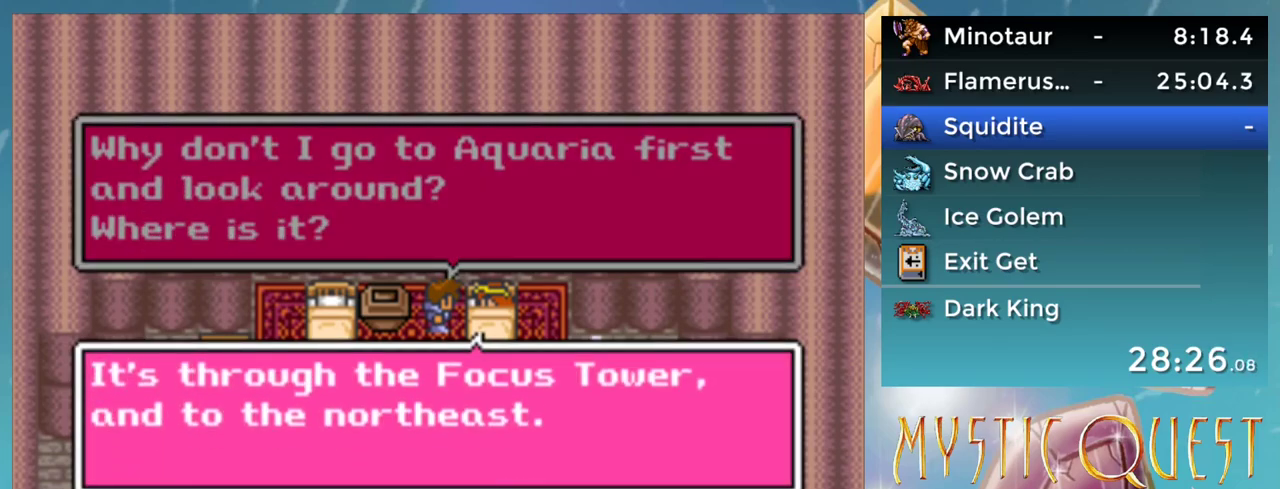
{"buttons": [], "events": []}
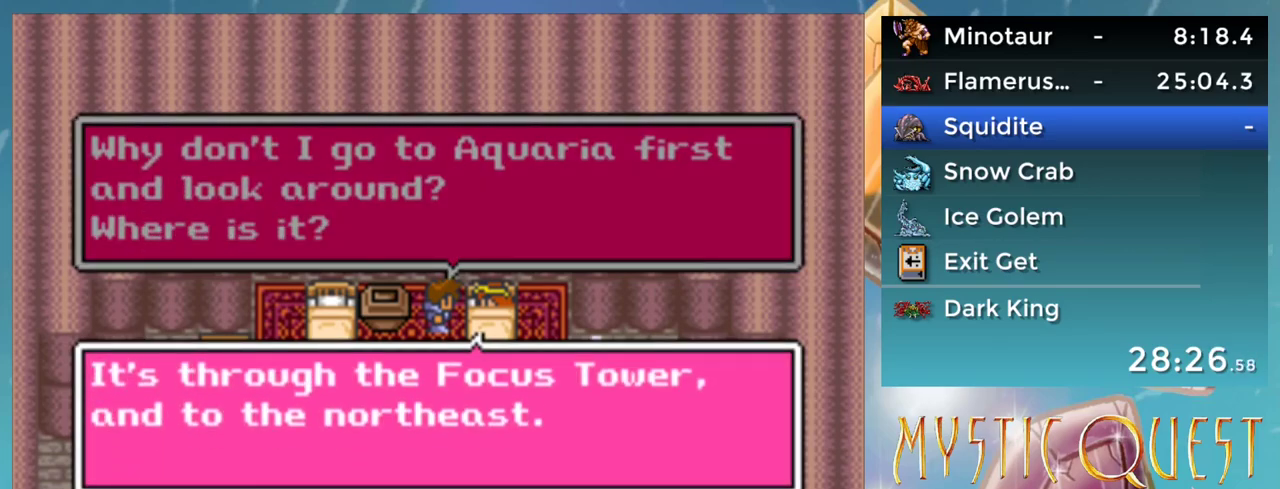
{"buttons": [], "events": []}
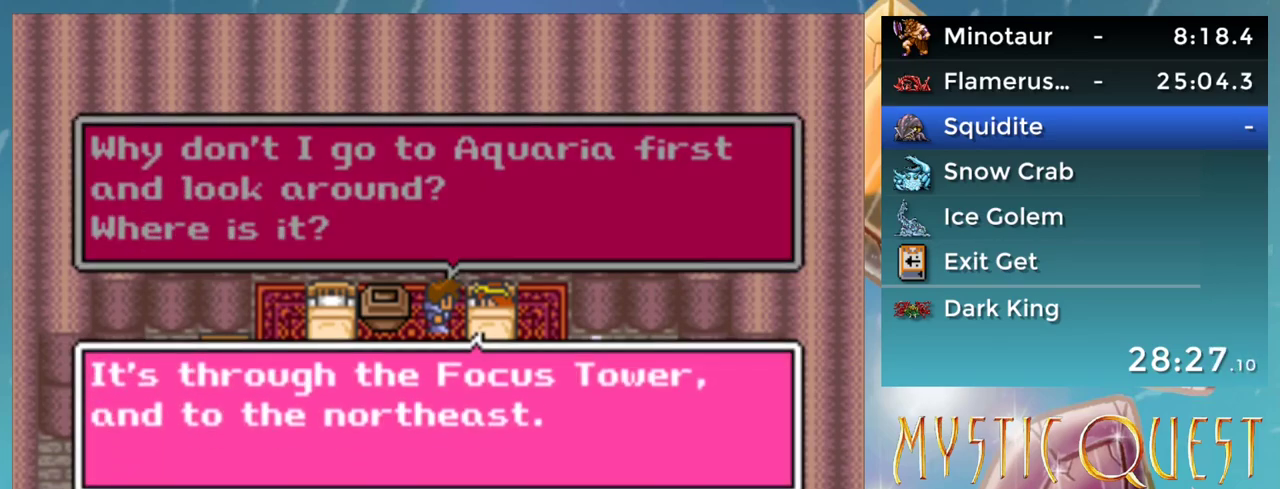
{"buttons": ["DPAD_DOWN"], "events": [[217, "B", "down"], [267, "B", "up"], [300, "DPAD_DOWN", "down"]]}
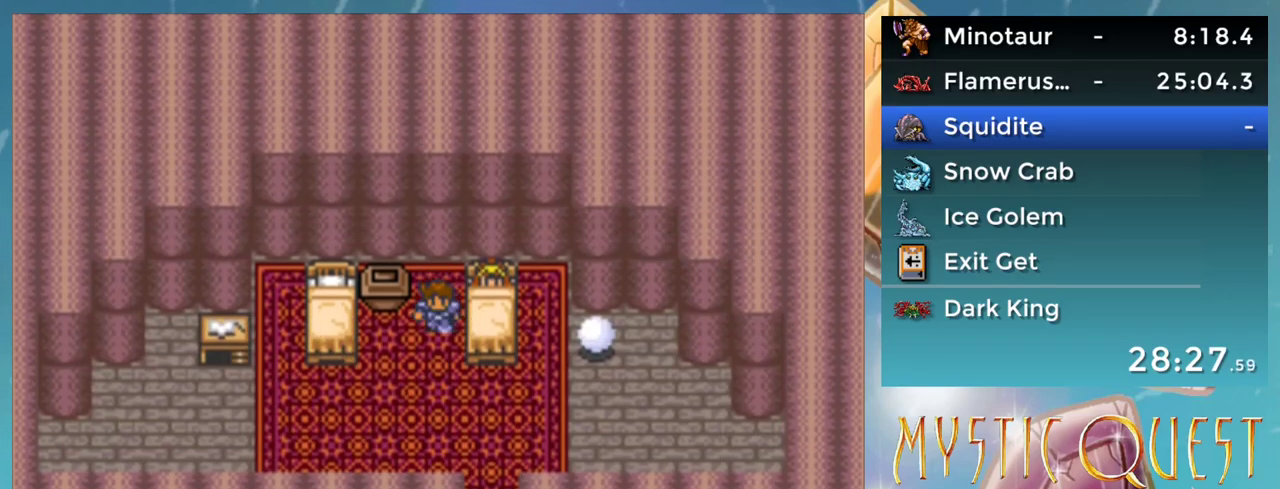
{"buttons": ["DPAD_DOWN"], "events": []}